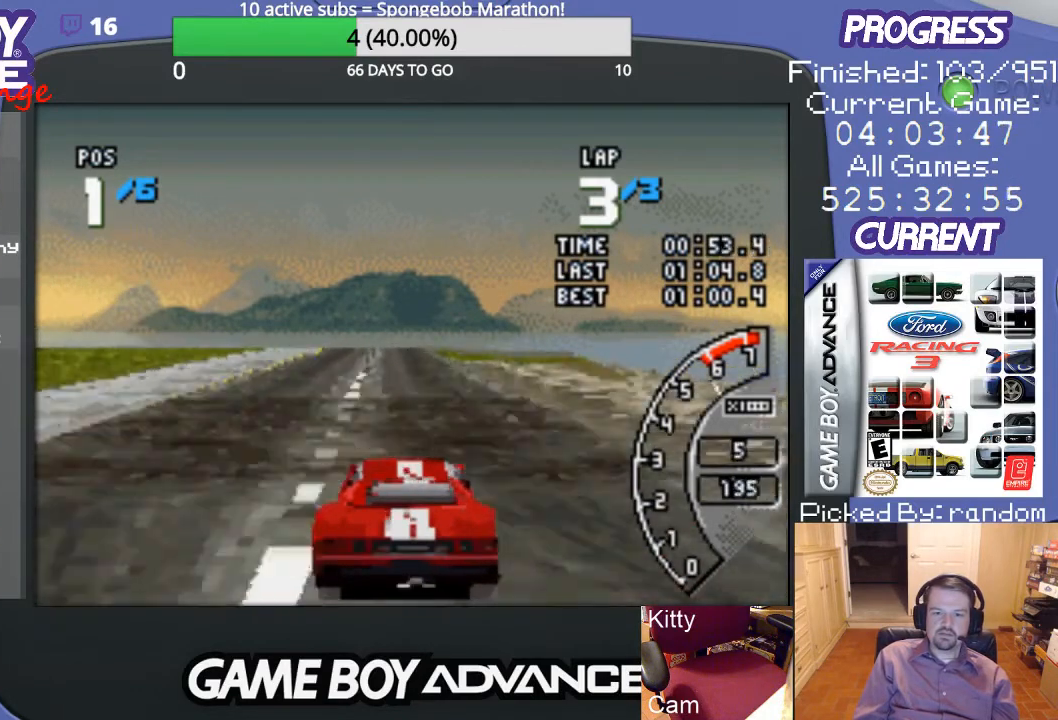
Gameplay with a controller (Nintendo layout); each line is a JSON object with the inputs held at the frame after it. "events" lists button and stick changes between this image and that frame as [ms after this image, input, new state], when the widget could be followed in between. Not read: L3 R3.
{"buttons": ["A"], "events": [[33, "DPAD_LEFT", "up"]]}
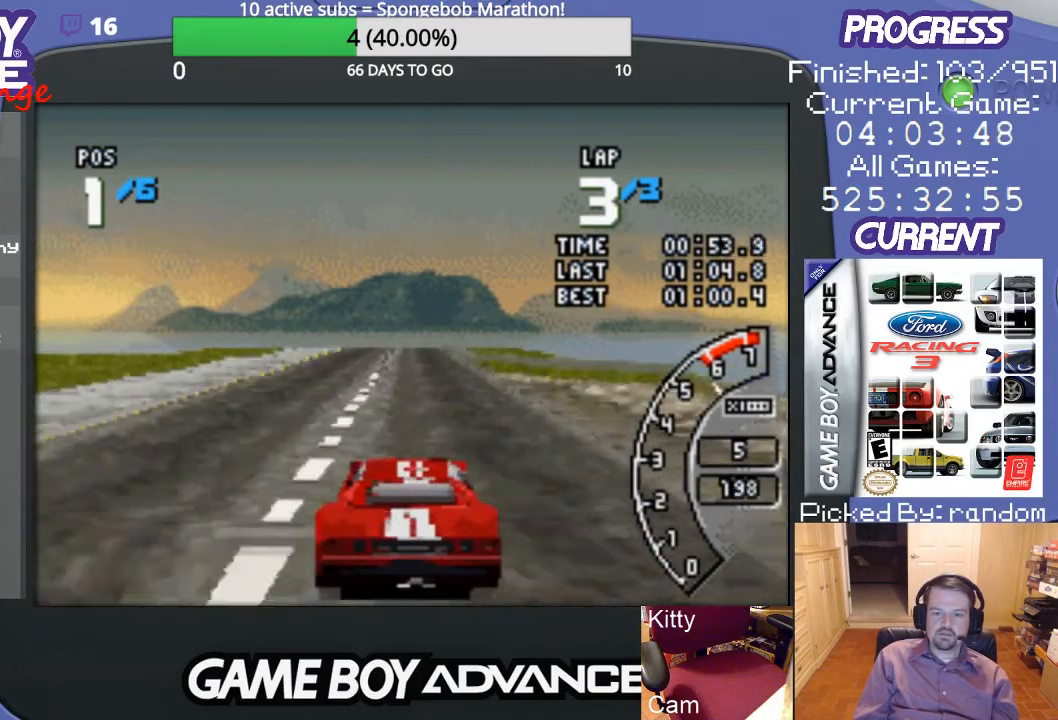
{"buttons": ["A"], "events": []}
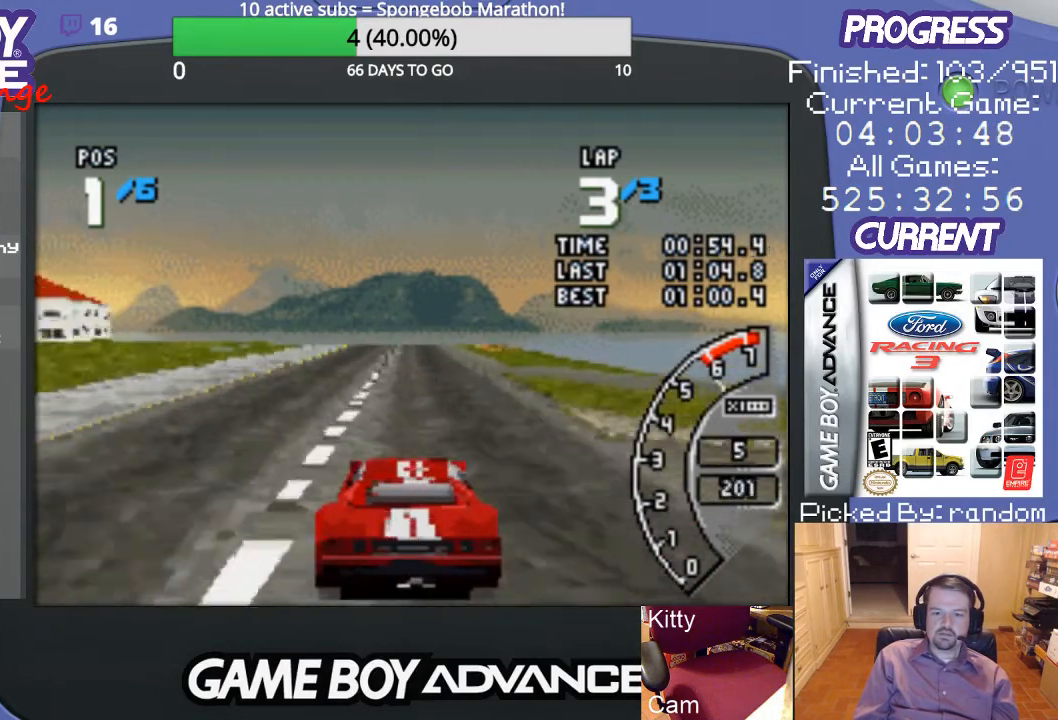
{"buttons": ["A"], "events": []}
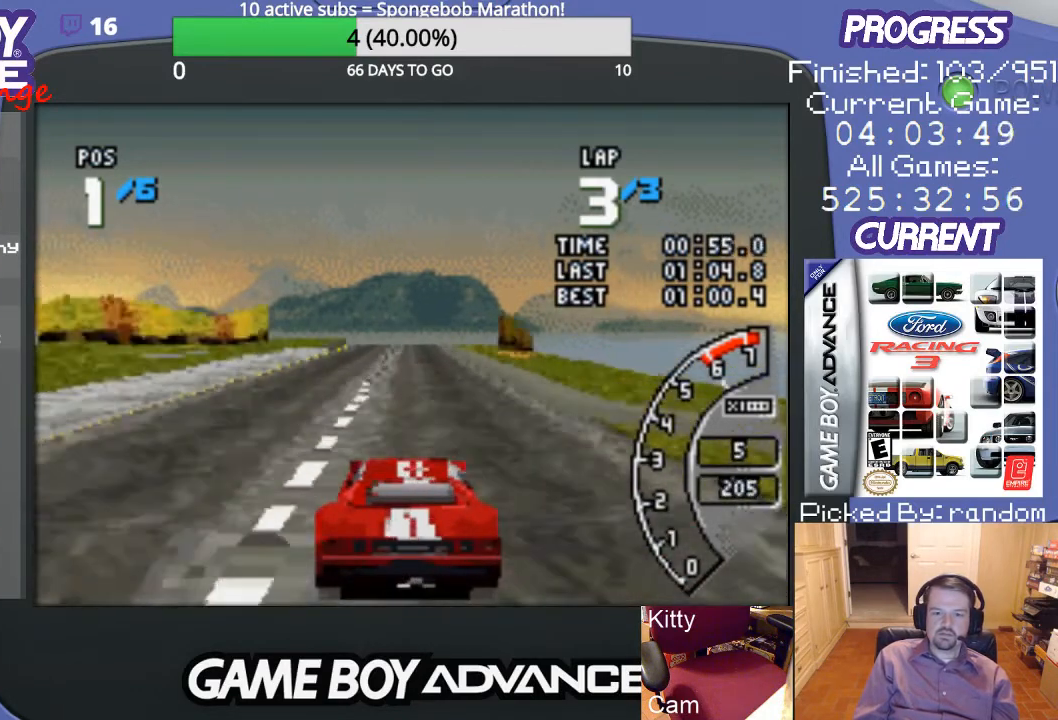
{"buttons": ["A"], "events": []}
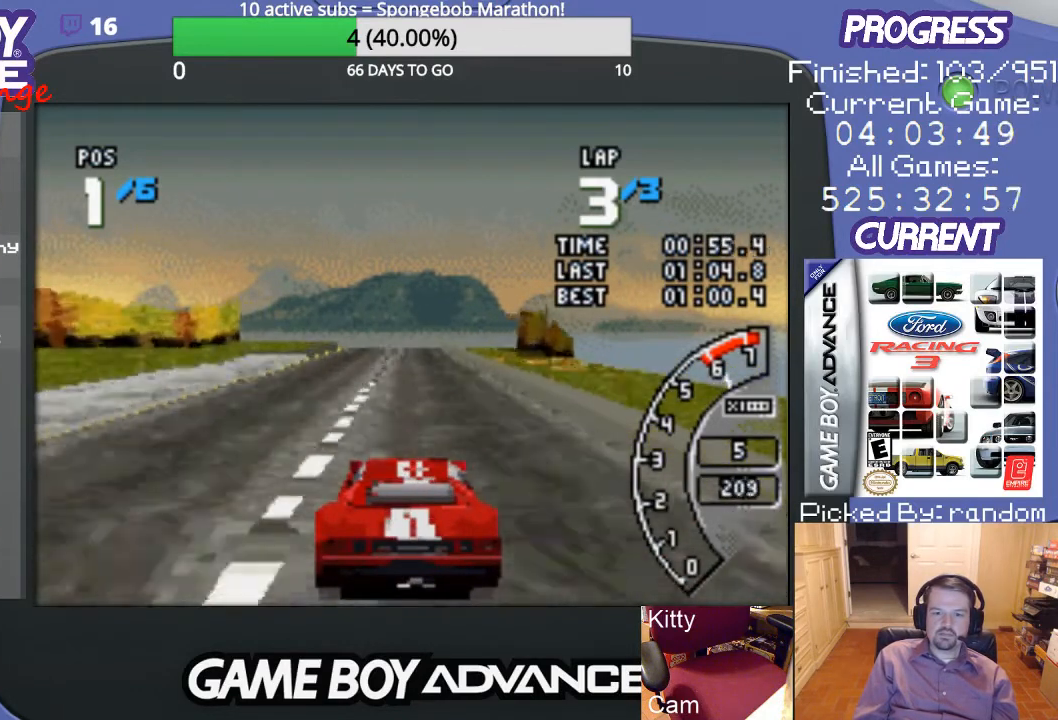
{"buttons": ["A"], "events": []}
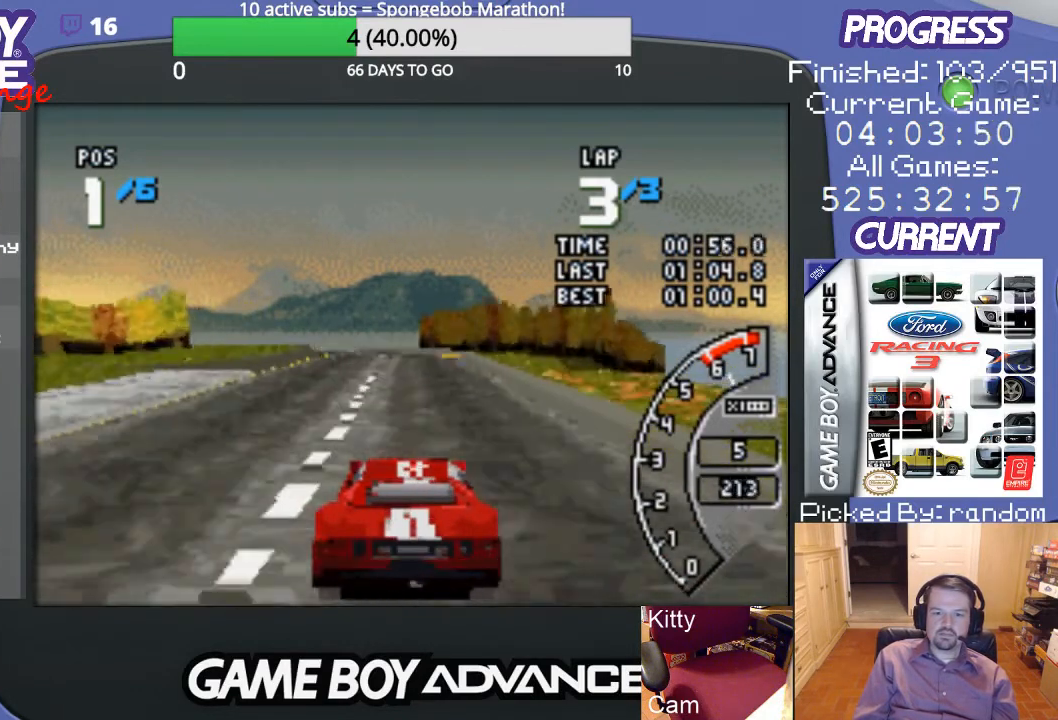
{"buttons": ["A"], "events": []}
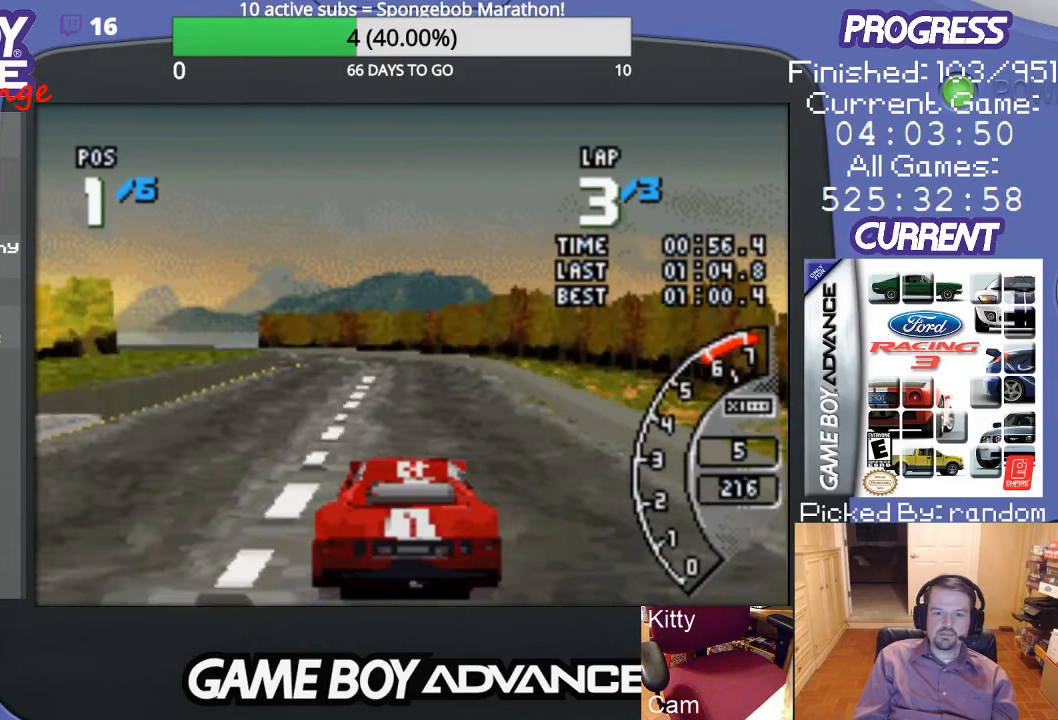
{"buttons": ["DPAD_LEFT"], "events": [[100, "A", "up"], [200, "DPAD_LEFT", "down"], [333, "DPAD_LEFT", "up"], [500, "DPAD_LEFT", "down"]]}
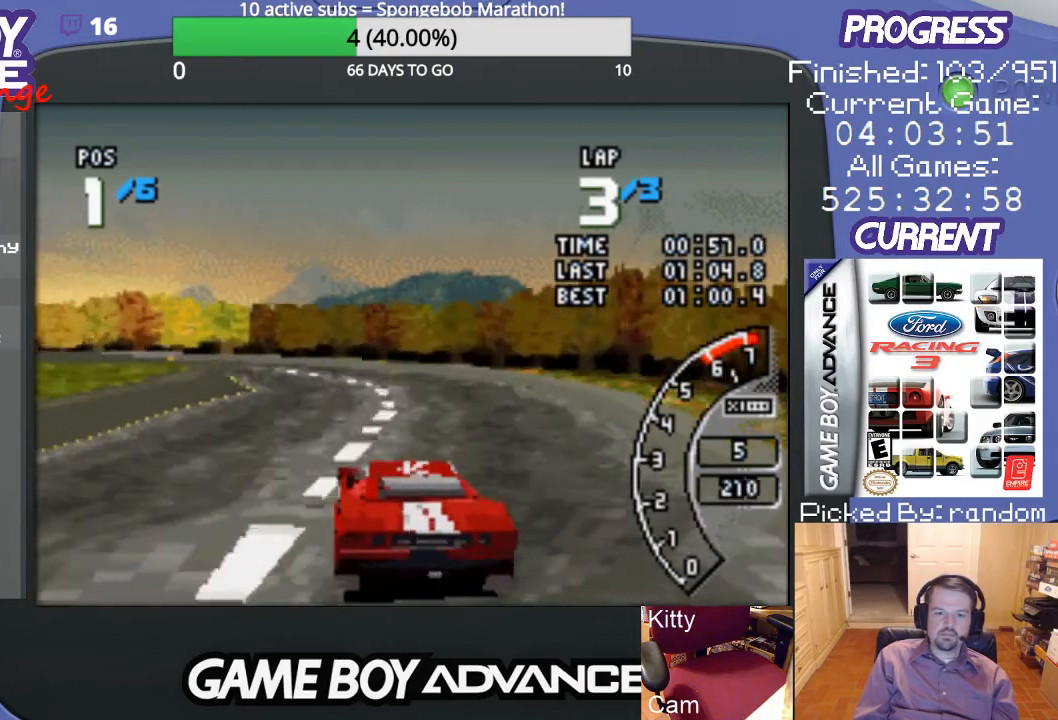
{"buttons": ["DPAD_LEFT"], "events": [[267, "A", "down"], [267, "DPAD_LEFT", "up"], [333, "DPAD_LEFT", "down"], [433, "A", "up"]]}
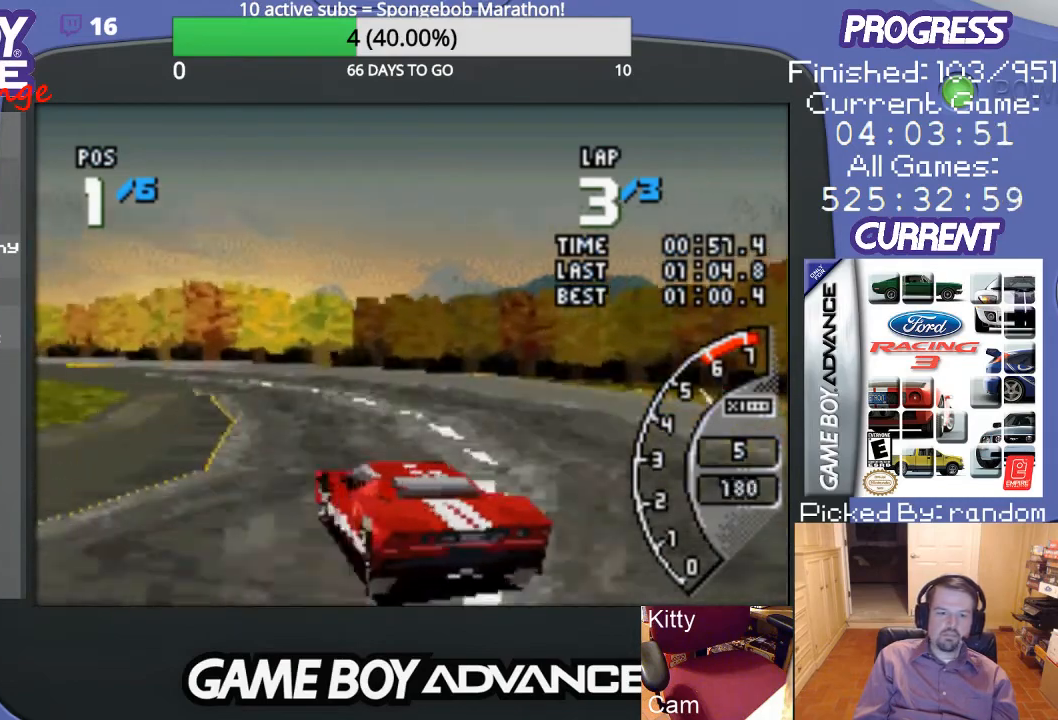
{"buttons": ["A", "DPAD_LEFT"], "events": [[100, "A", "down"], [233, "DPAD_LEFT", "up"], [300, "DPAD_LEFT", "down"]]}
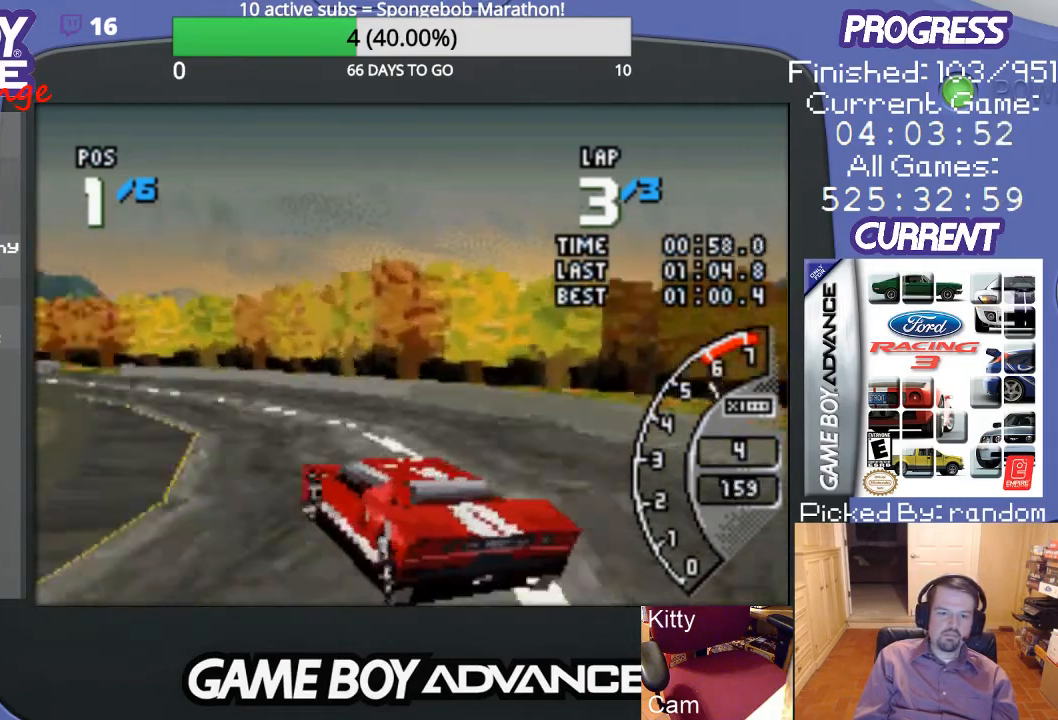
{"buttons": ["A"], "events": [[67, "DPAD_LEFT", "up"], [233, "DPAD_LEFT", "down"], [300, "DPAD_LEFT", "up"]]}
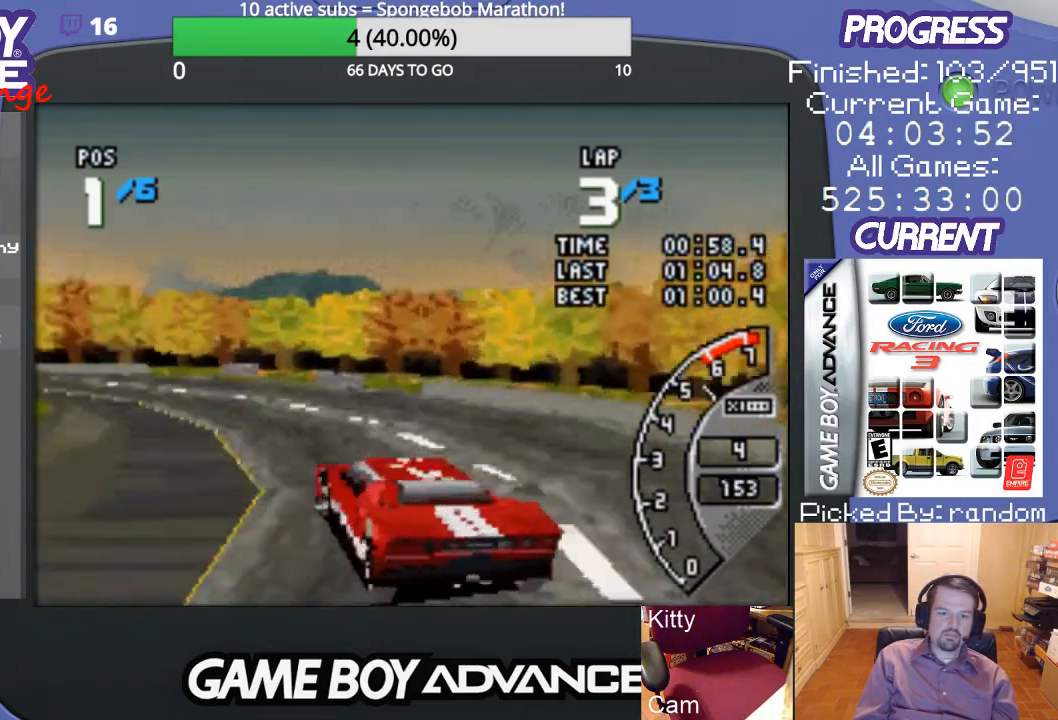
{"buttons": ["A", "DPAD_LEFT"], "events": [[33, "DPAD_LEFT", "down"], [400, "DPAD_LEFT", "up"], [500, "DPAD_LEFT", "down"]]}
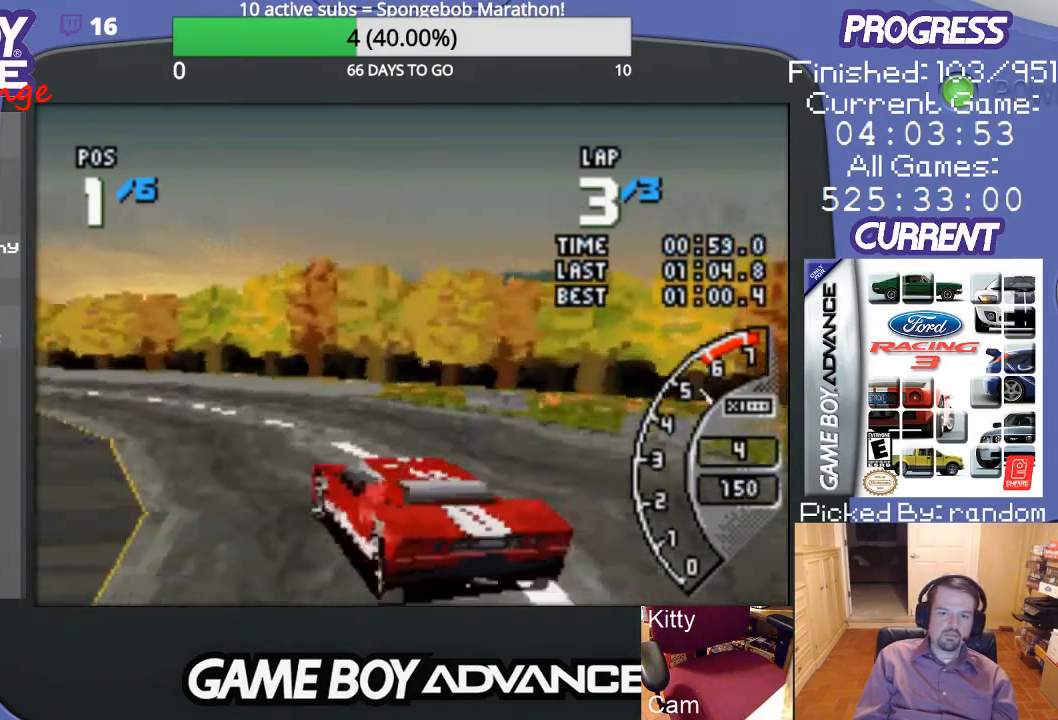
{"buttons": ["DPAD_LEFT"], "events": [[400, "A", "up"]]}
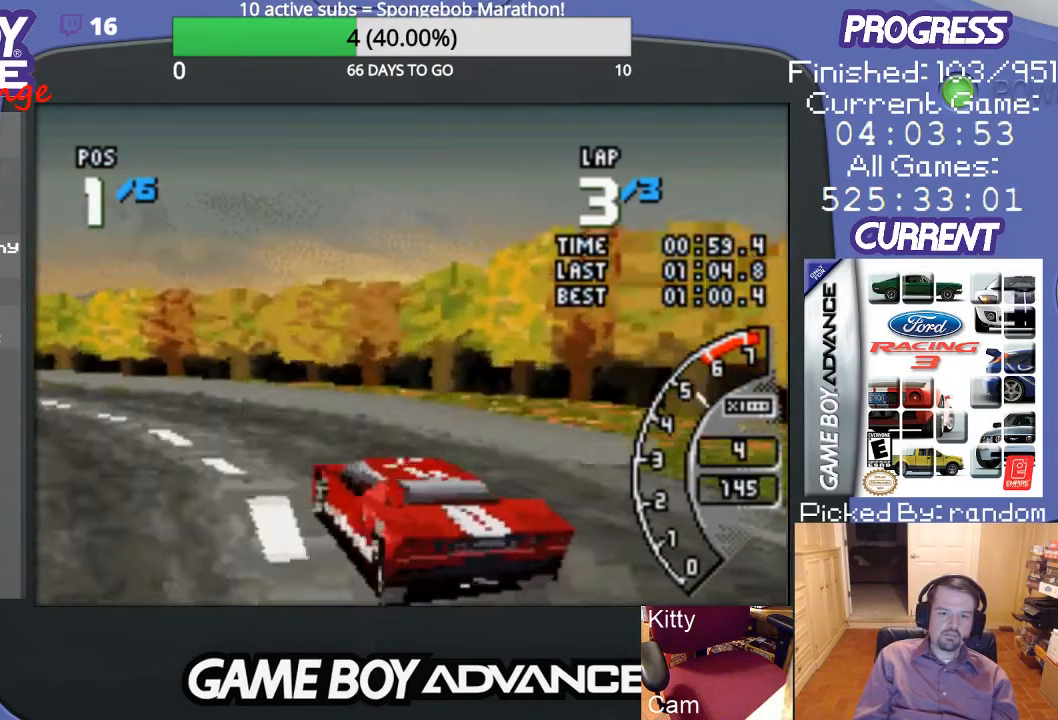
{"buttons": ["A", "DPAD_LEFT"], "events": [[33, "A", "down"], [100, "A", "up"], [133, "A", "down"]]}
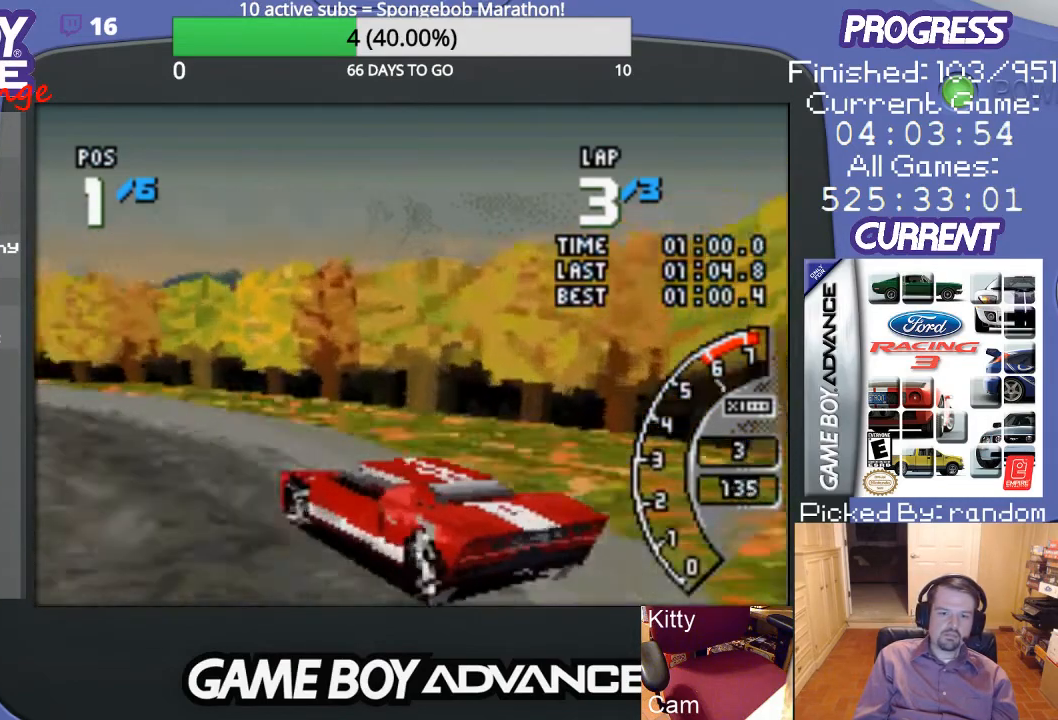
{"buttons": ["A", "DPAD_LEFT"], "events": []}
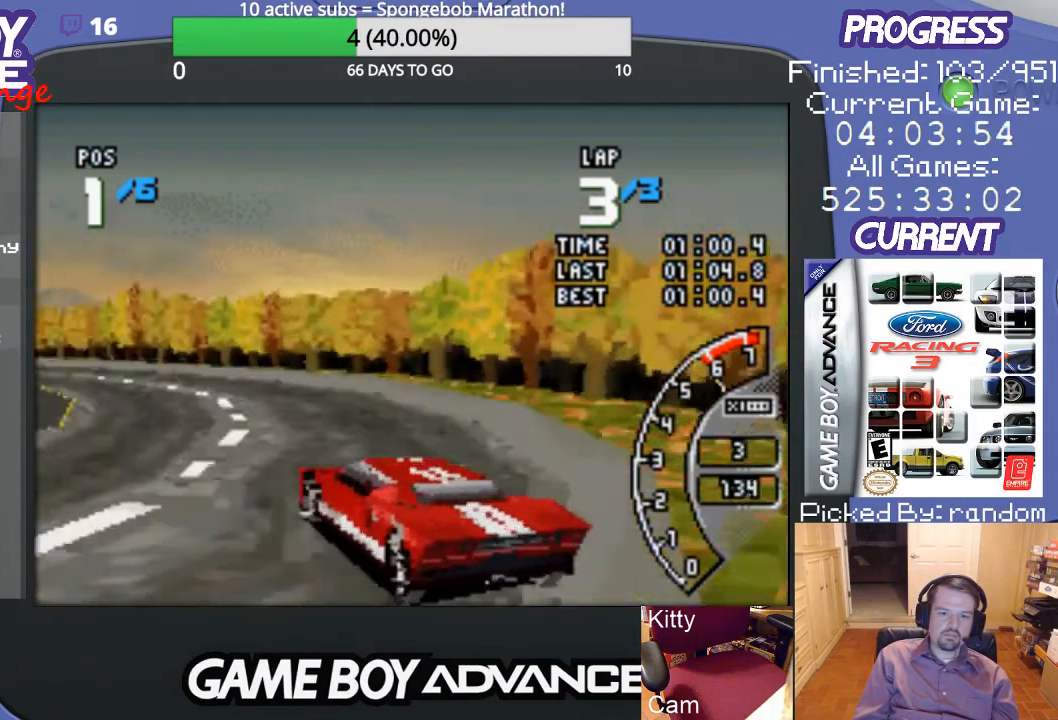
{"buttons": ["A"], "events": [[33, "DPAD_LEFT", "up"], [300, "DPAD_RIGHT", "down"], [300, "DPAD_UP", "down"], [467, "DPAD_UP", "up"], [500, "DPAD_RIGHT", "up"]]}
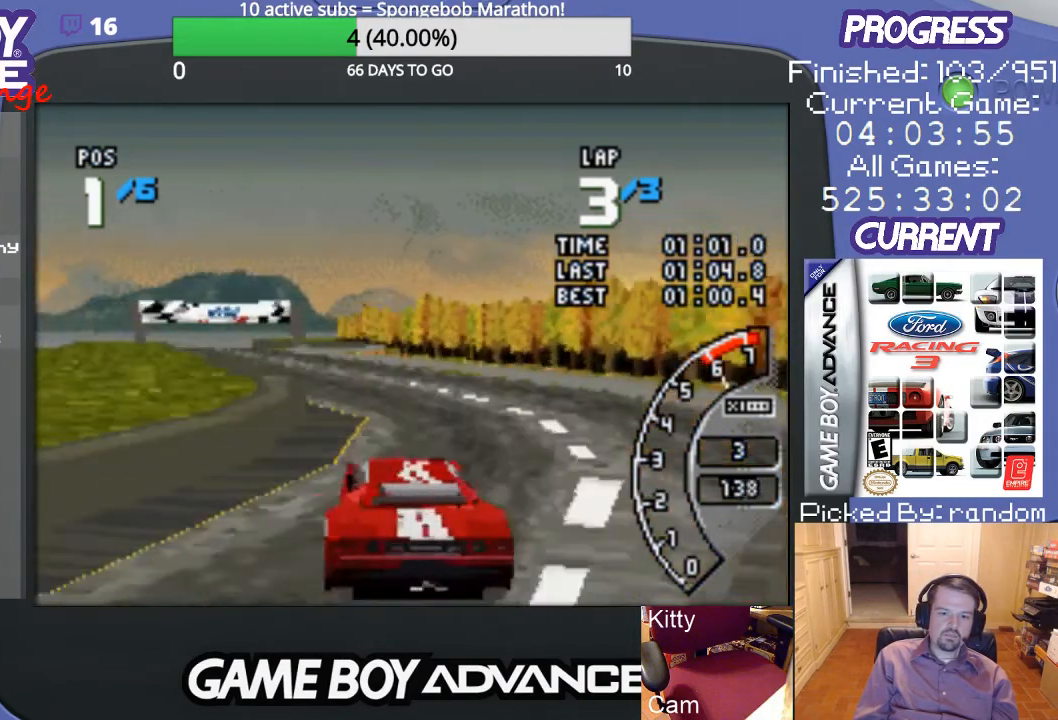
{"buttons": ["A", "DPAD_LEFT"], "events": [[133, "DPAD_LEFT", "down"], [333, "A", "up"], [367, "A", "down"]]}
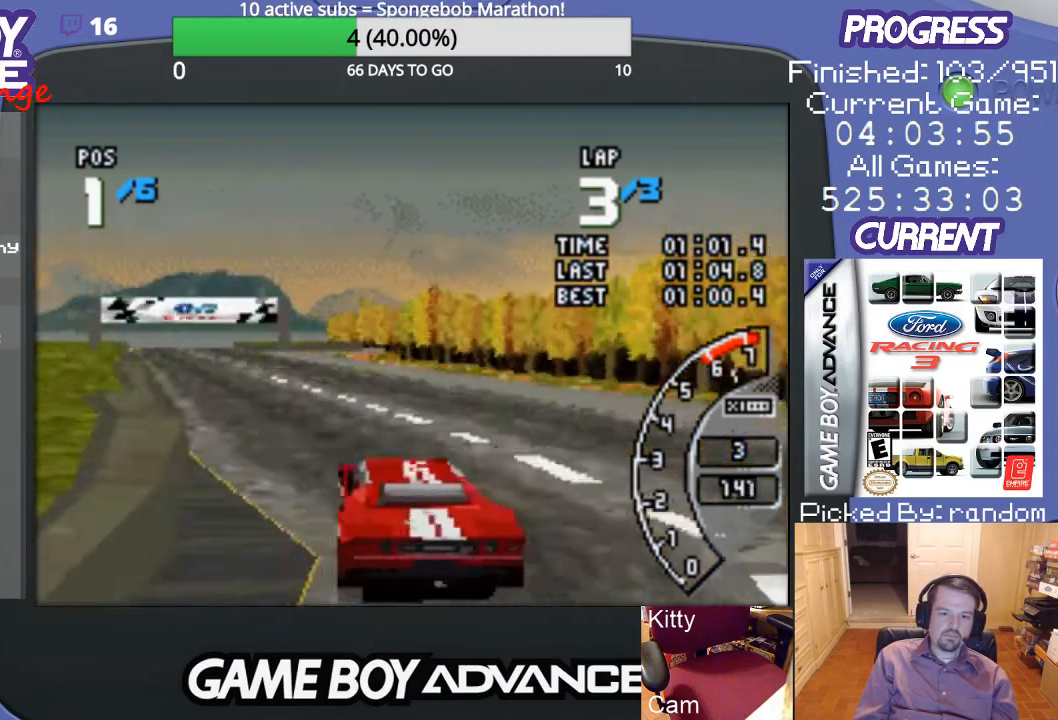
{"buttons": ["A"], "events": [[33, "DPAD_LEFT", "up"], [200, "DPAD_LEFT", "down"], [367, "DPAD_LEFT", "up"]]}
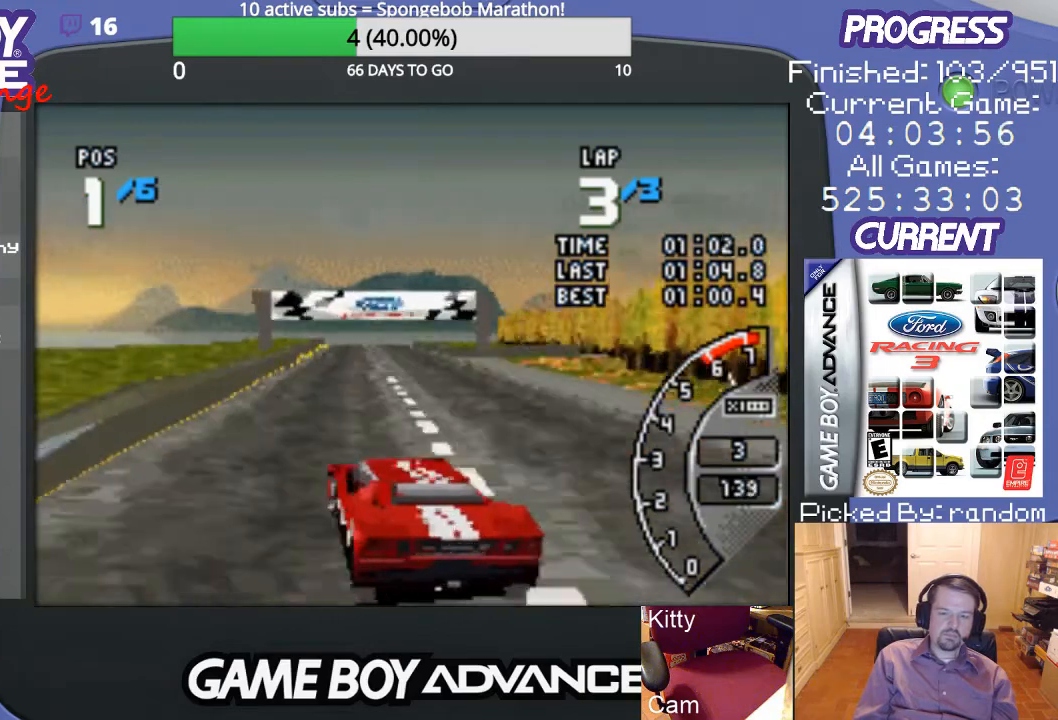
{"buttons": ["A"], "events": [[333, "DPAD_RIGHT", "down"], [500, "DPAD_RIGHT", "up"]]}
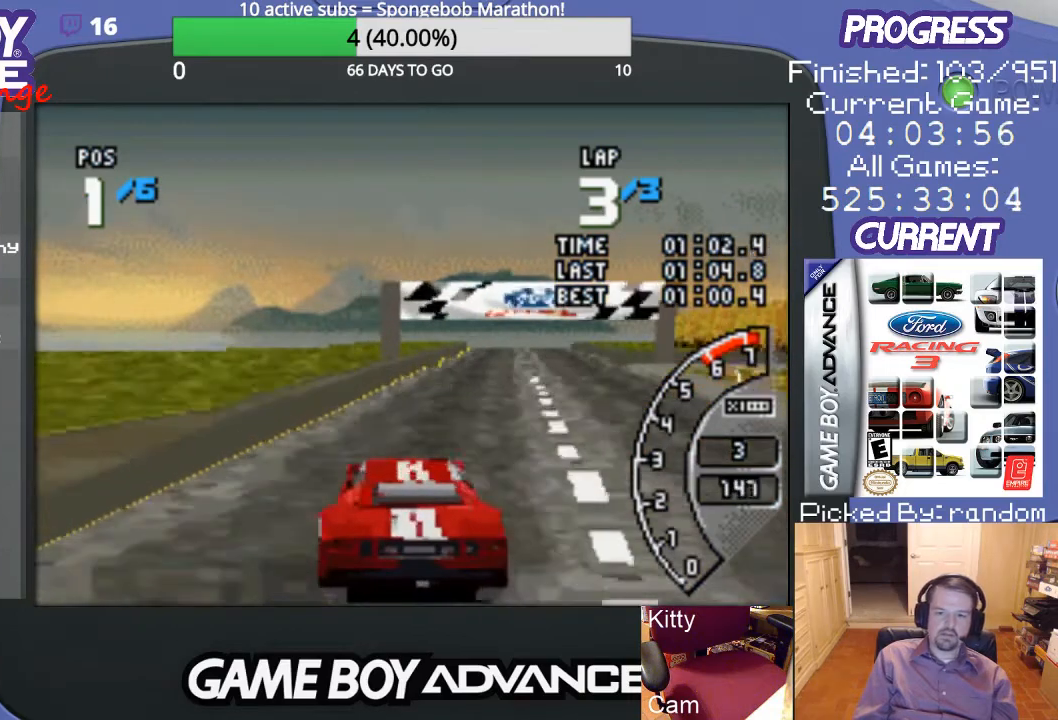
{"buttons": ["A"], "events": [[233, "DPAD_RIGHT", "down"], [333, "DPAD_RIGHT", "up"]]}
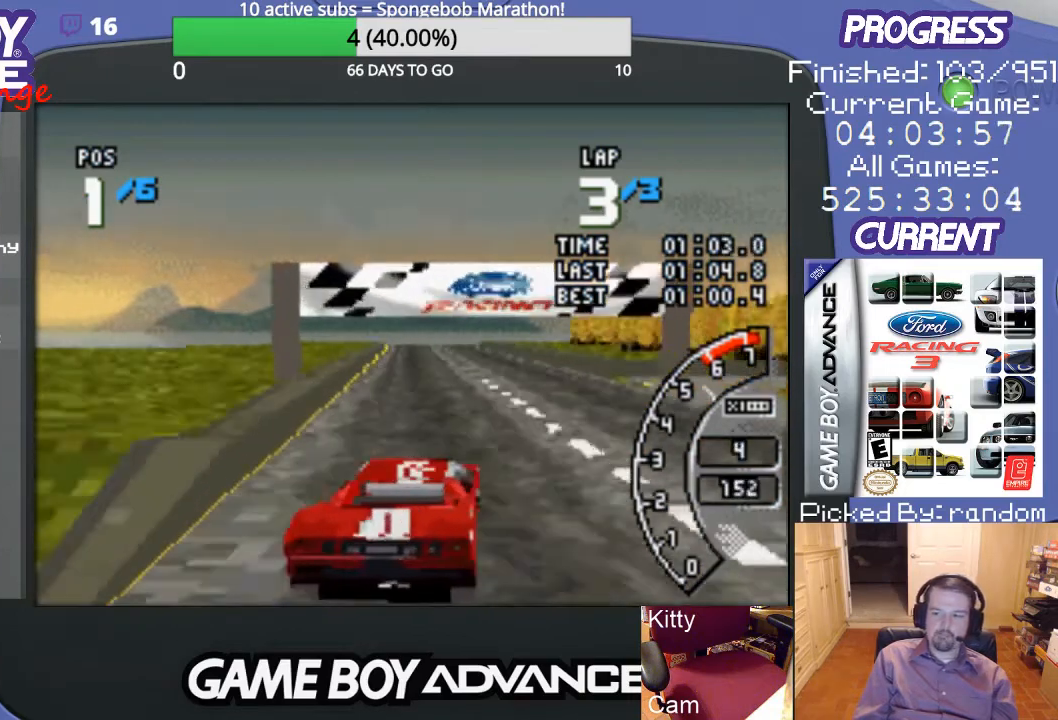
{"buttons": ["A"], "events": []}
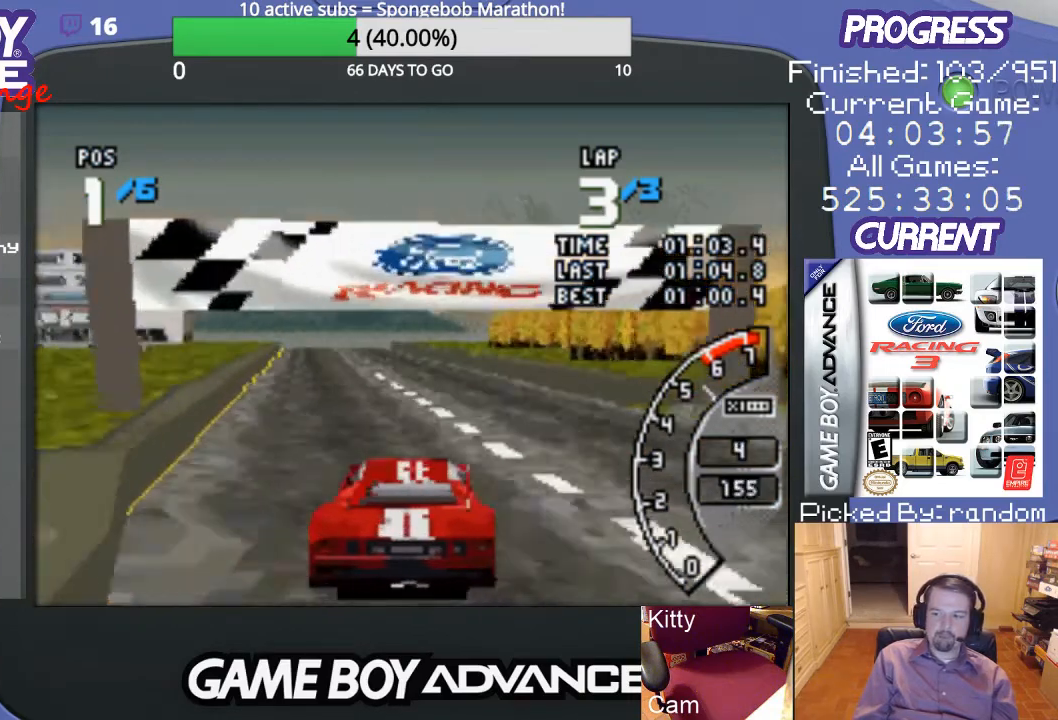
{"buttons": ["A", "DPAD_LEFT"], "events": [[167, "DPAD_LEFT", "down"], [267, "DPAD_LEFT", "up"], [467, "DPAD_LEFT", "down"]]}
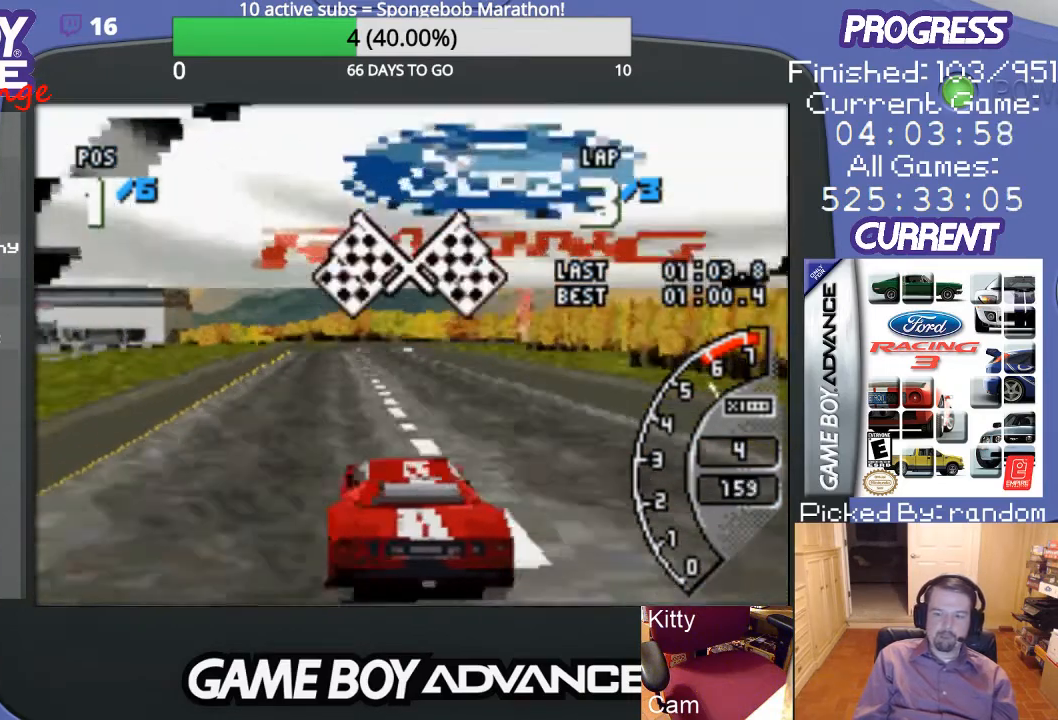
{"buttons": ["A"], "events": [[67, "DPAD_LEFT", "up"]]}
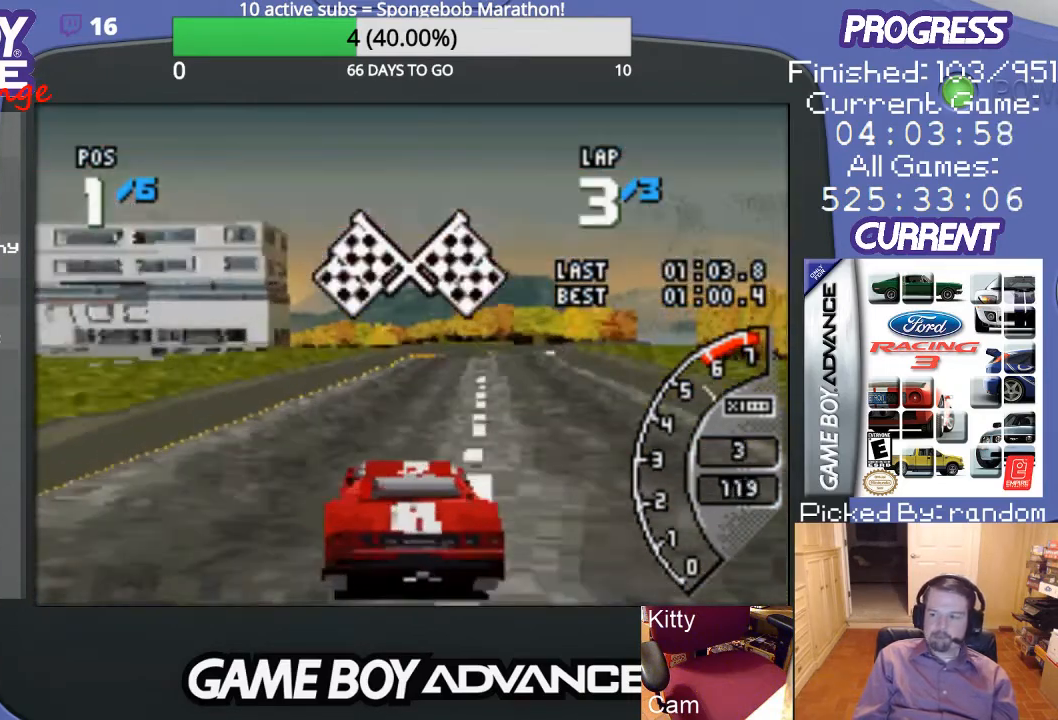
{"buttons": ["A"], "events": []}
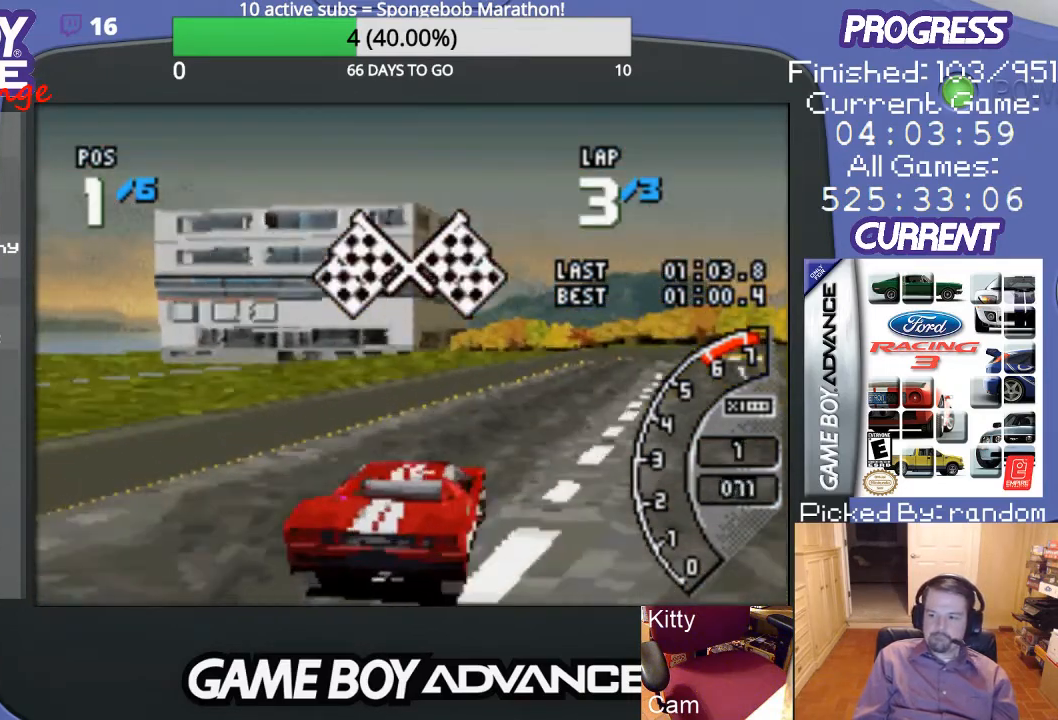
{"buttons": ["A"], "events": []}
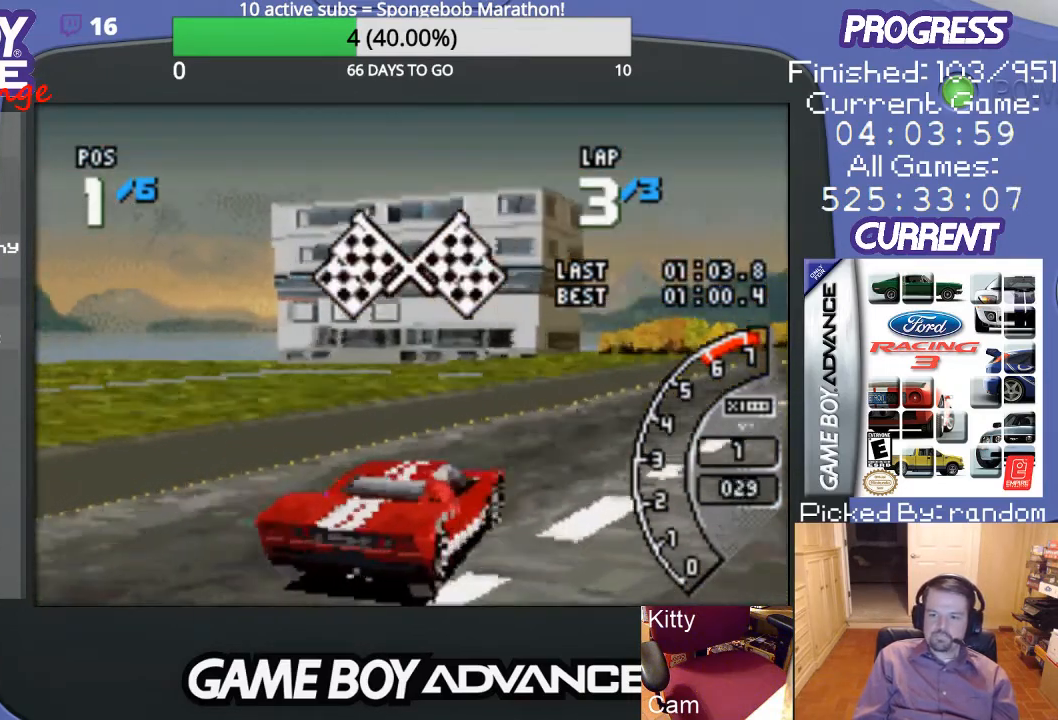
{"buttons": [], "events": [[100, "A", "up"]]}
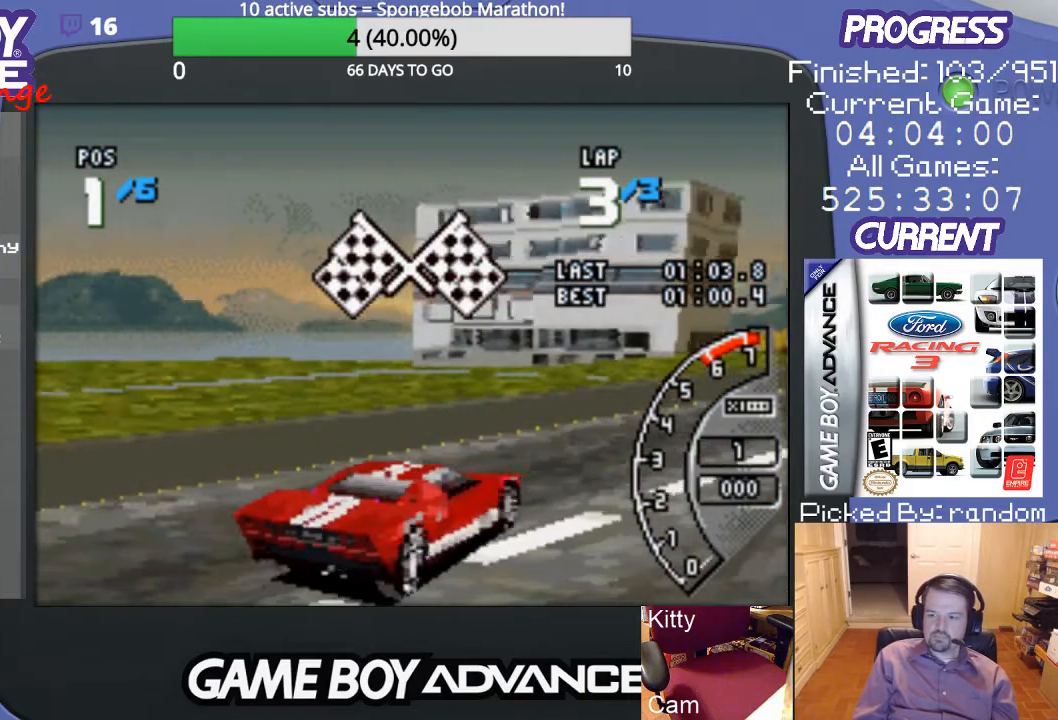
{"buttons": [], "events": []}
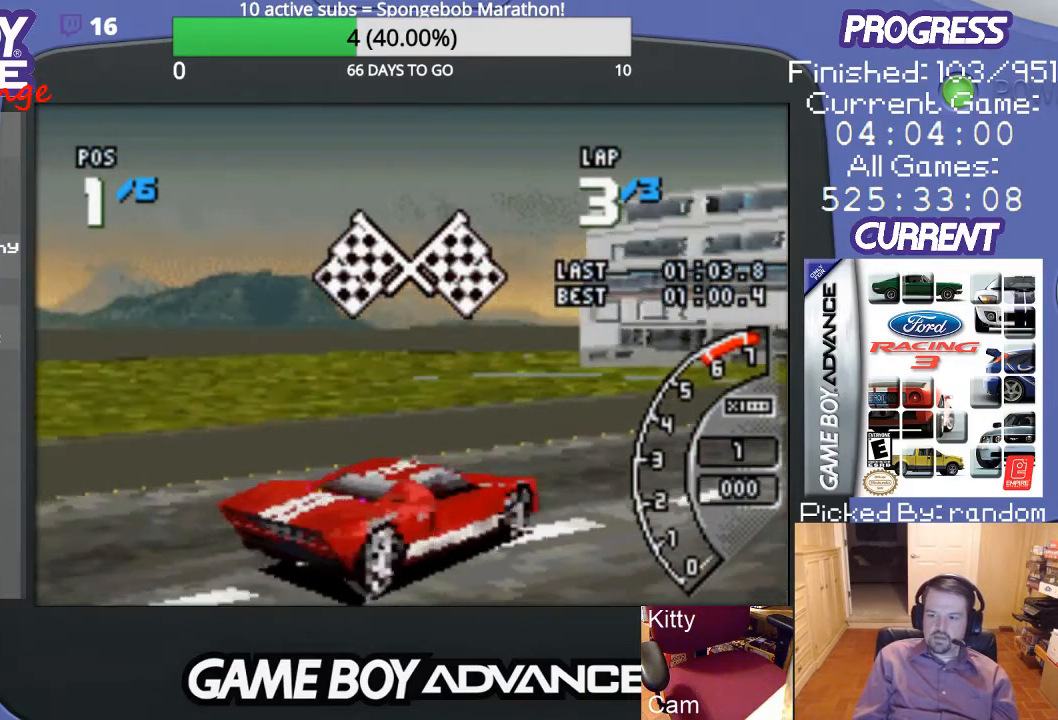
{"buttons": [], "events": []}
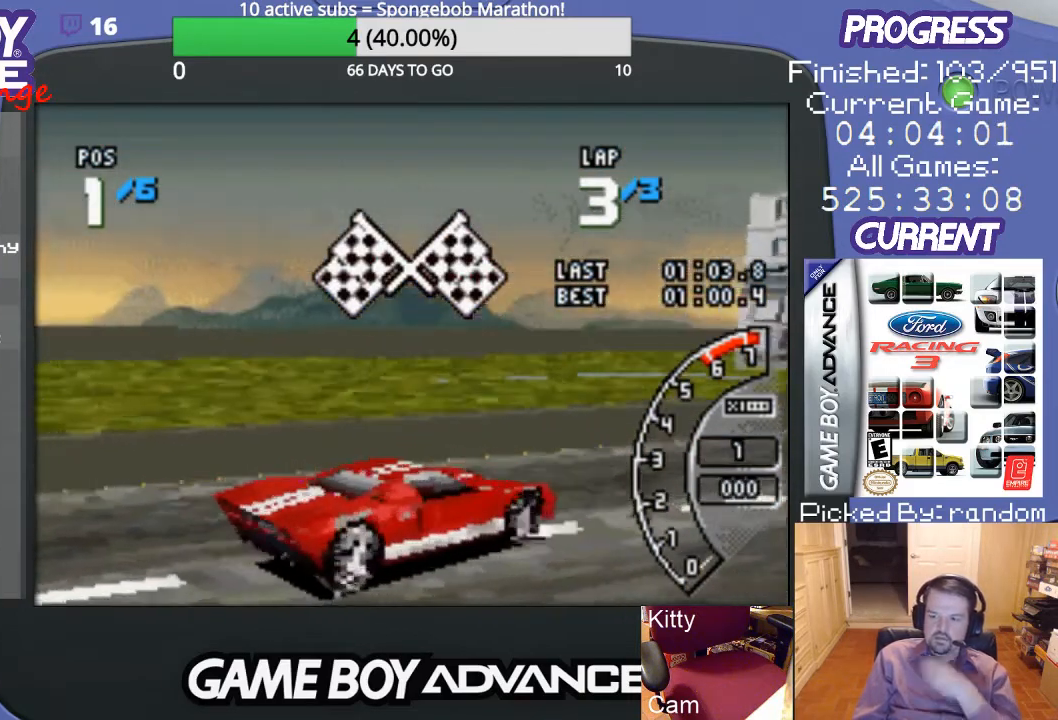
{"buttons": [], "events": []}
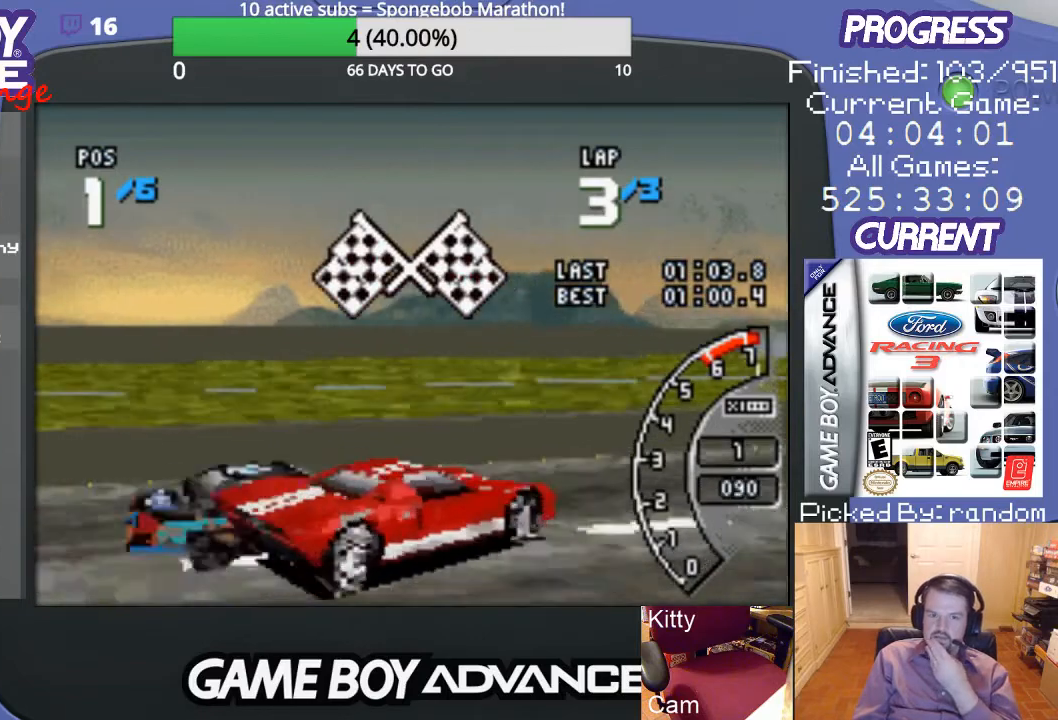
{"buttons": [], "events": []}
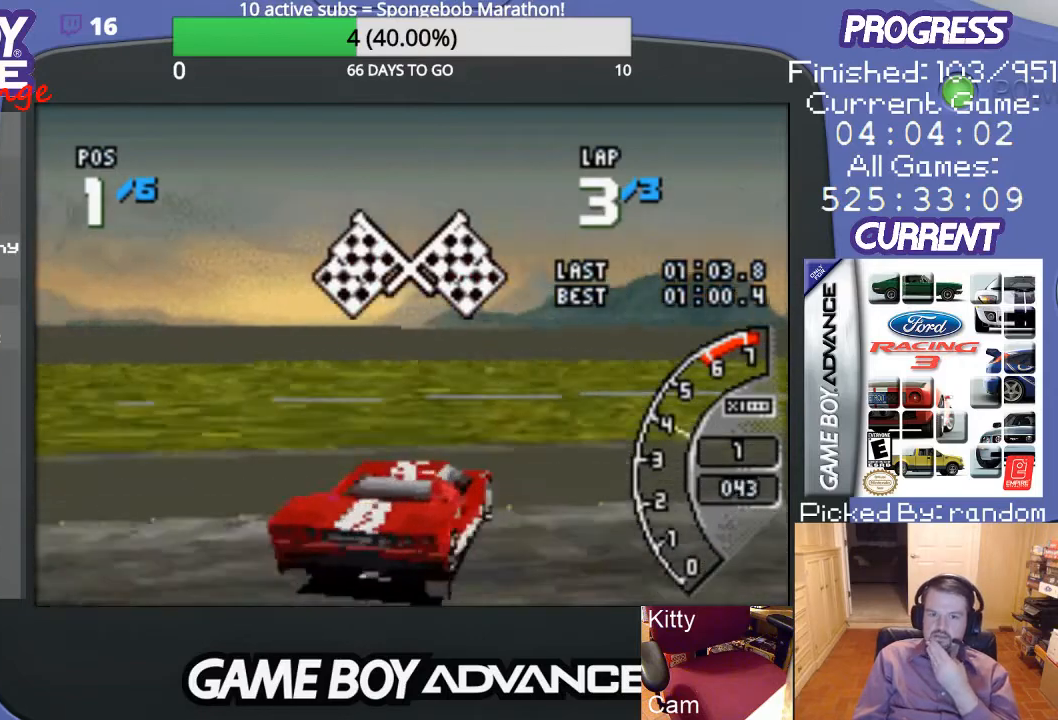
{"buttons": [], "events": []}